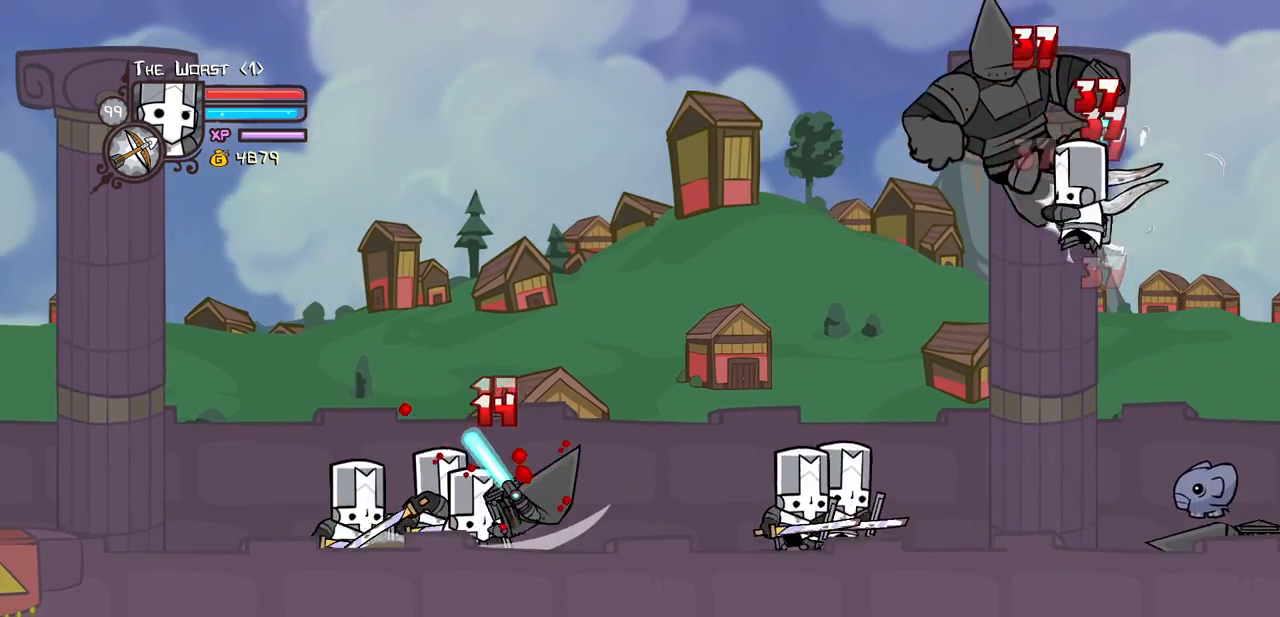
Gameplay with keyboard; each line is a JSON object with the keys held at the frame after it. "events" lists presses ("down") and releases ("up") of "block", "down", "heavy", "item", "iteml", "itemr", "jump", "left", "light", "magic", "right" and "up" between this image and that frame as [ms after this image, input, new state], when the widget could be followed in between. No other keys are recorded. Mouse input is not recorded. Key names are as the overlay labels them; some are game actions (e.g. jump) rather than physical keys.
{"keys": ["heavy"], "events": [[183, "light", "down"], [283, "heavy", "down"], [417, "left", "up"], [417, "light", "up"]]}
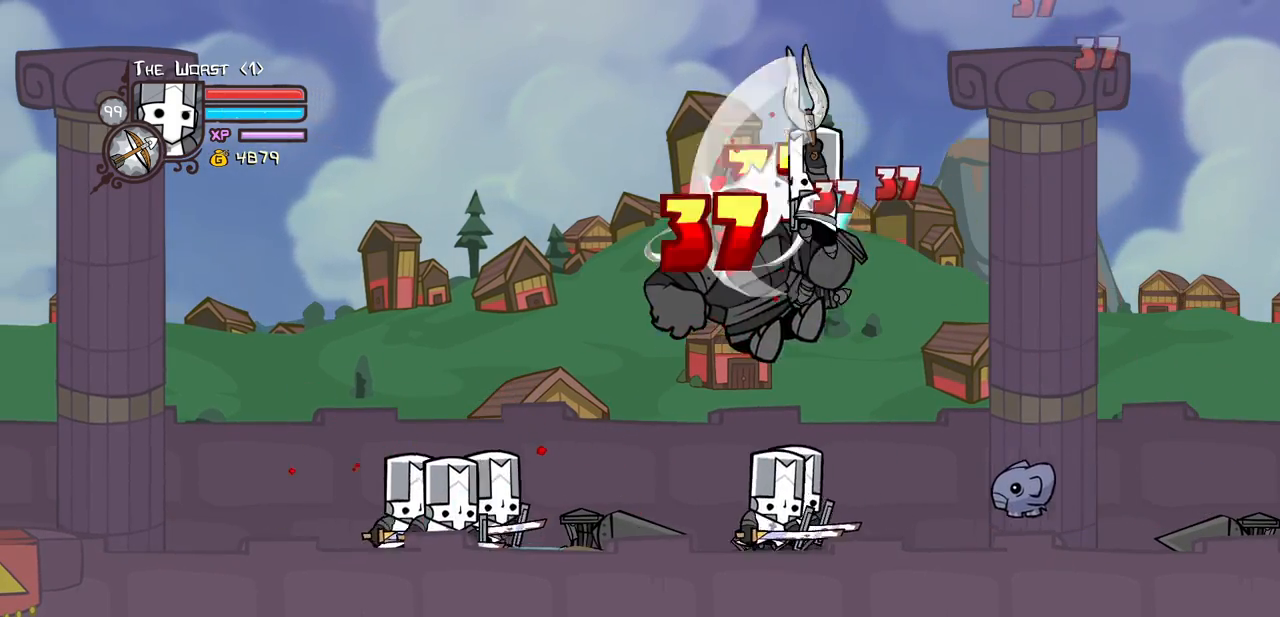
{"keys": ["heavy"], "events": [[17, "heavy", "up"], [67, "heavy", "down"]]}
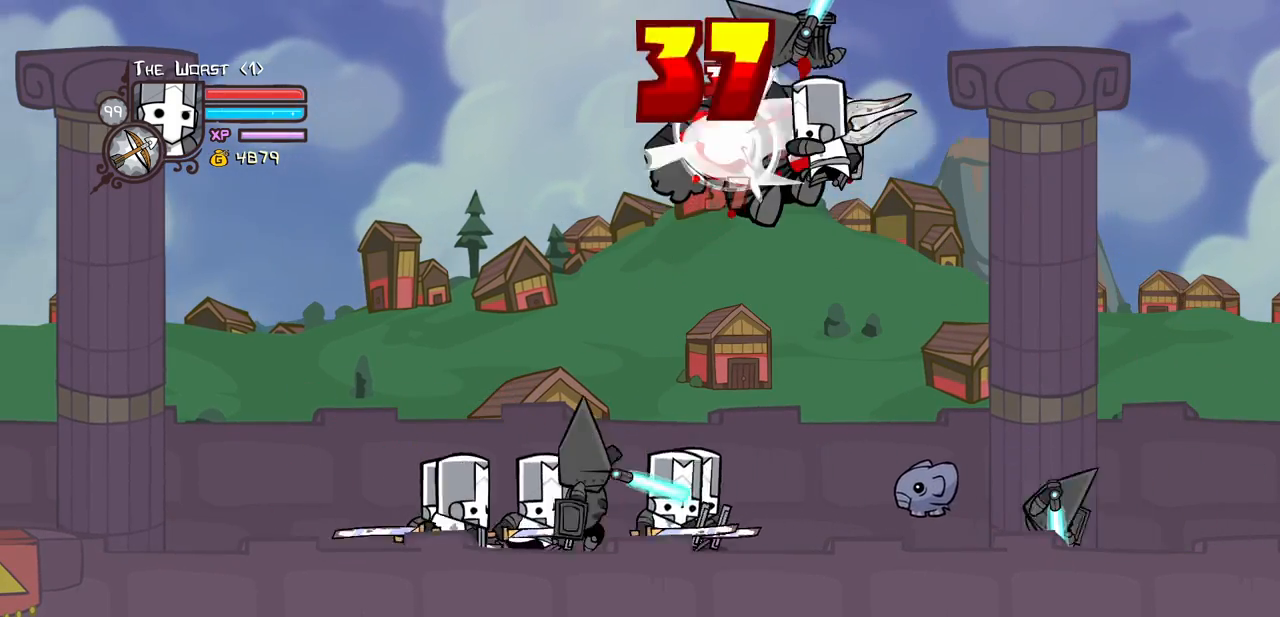
{"keys": ["heavy", "left"], "events": [[33, "heavy", "up"], [83, "left", "down"], [217, "light", "down"], [350, "heavy", "down"], [400, "light", "up"]]}
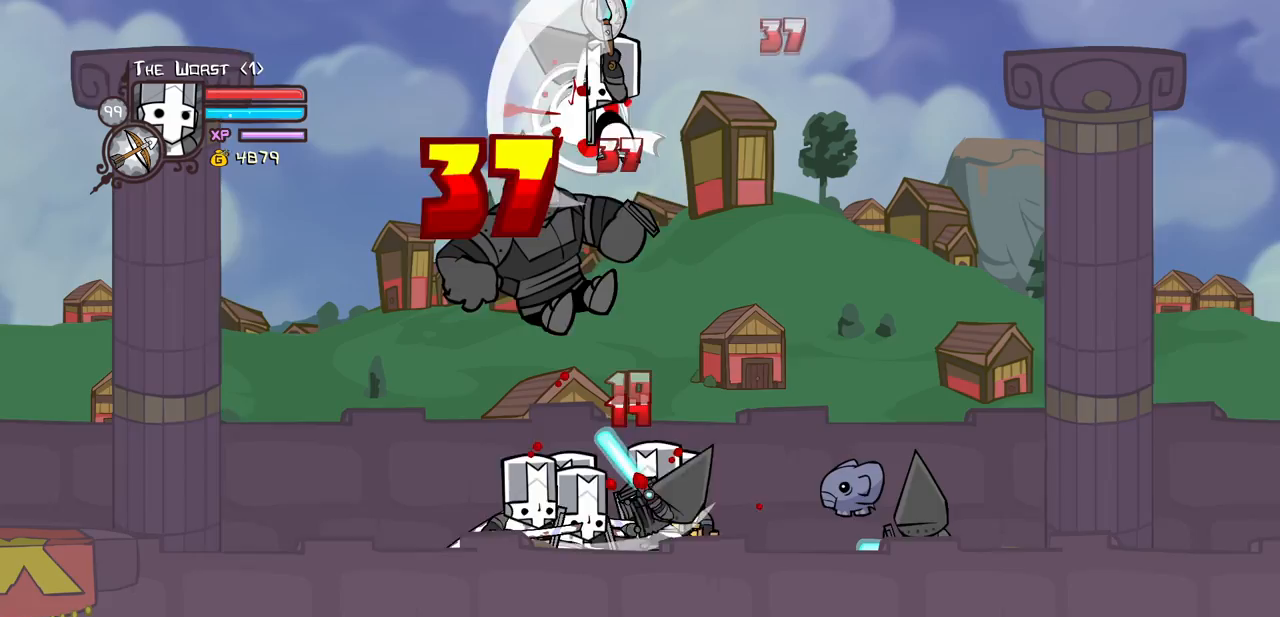
{"keys": ["heavy", "left", "light"], "events": [[50, "left", "up"], [133, "heavy", "up"], [283, "left", "down"], [333, "light", "down"], [417, "heavy", "down"]]}
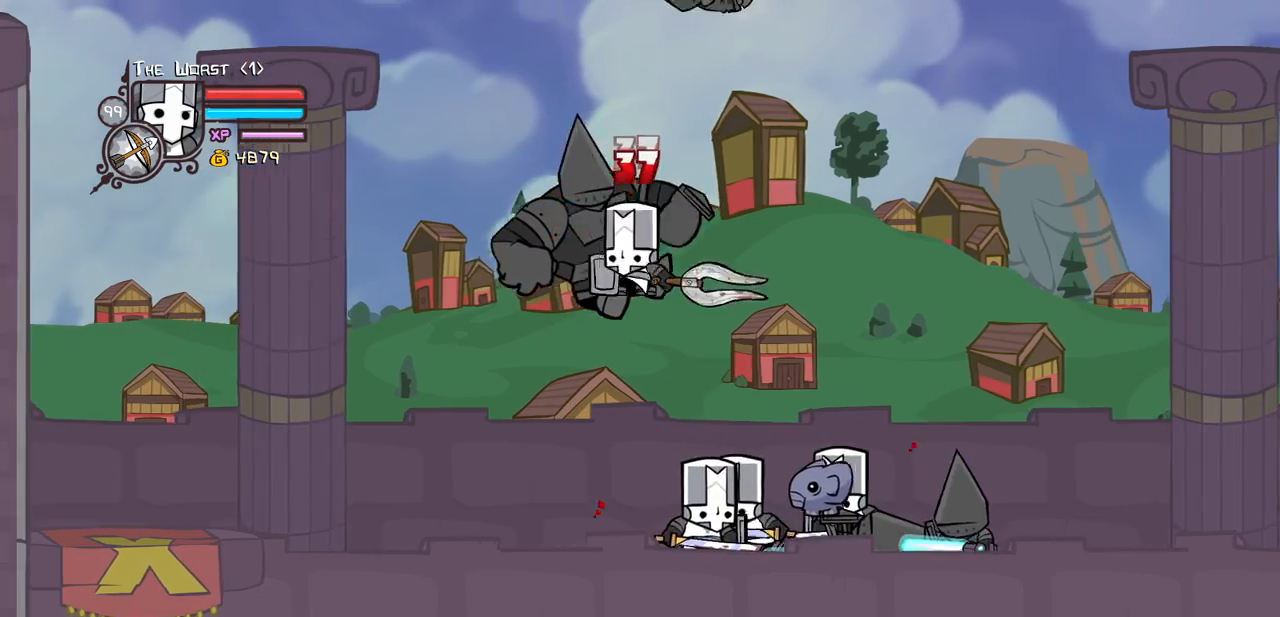
{"keys": [], "events": [[17, "left", "up"], [17, "light", "up"], [200, "heavy", "up"], [250, "heavy", "down"], [483, "heavy", "up"]]}
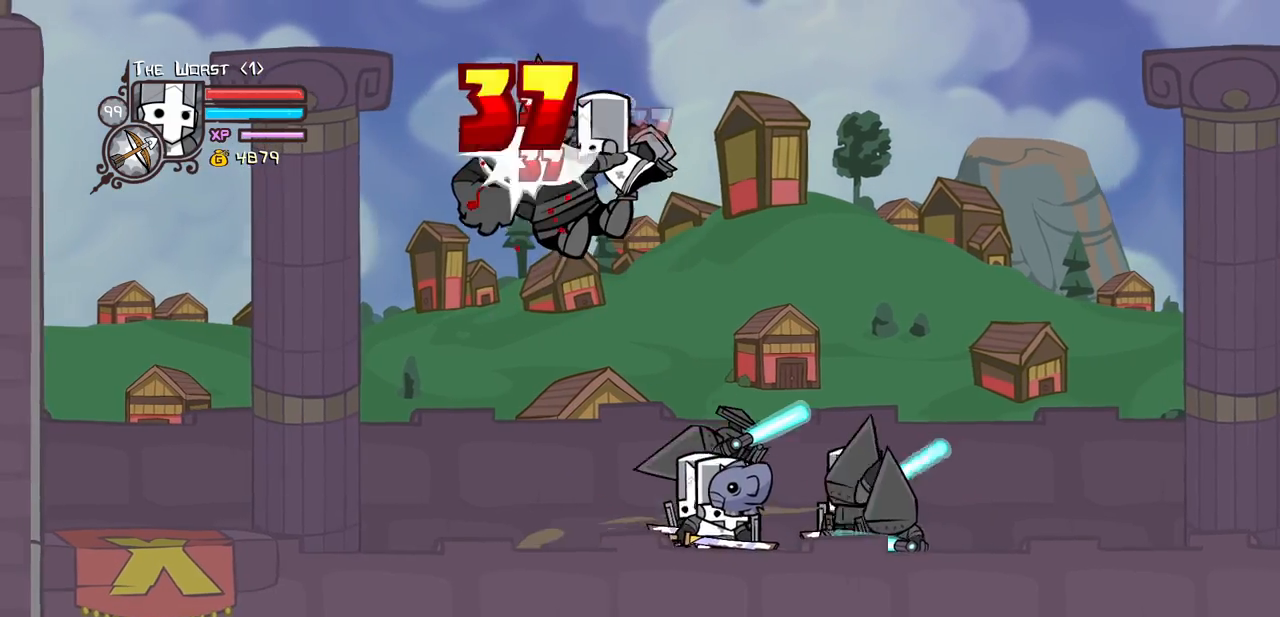
{"keys": ["left", "light"], "events": [[33, "heavy", "down"], [217, "left", "down"], [267, "heavy", "up"], [400, "light", "down"]]}
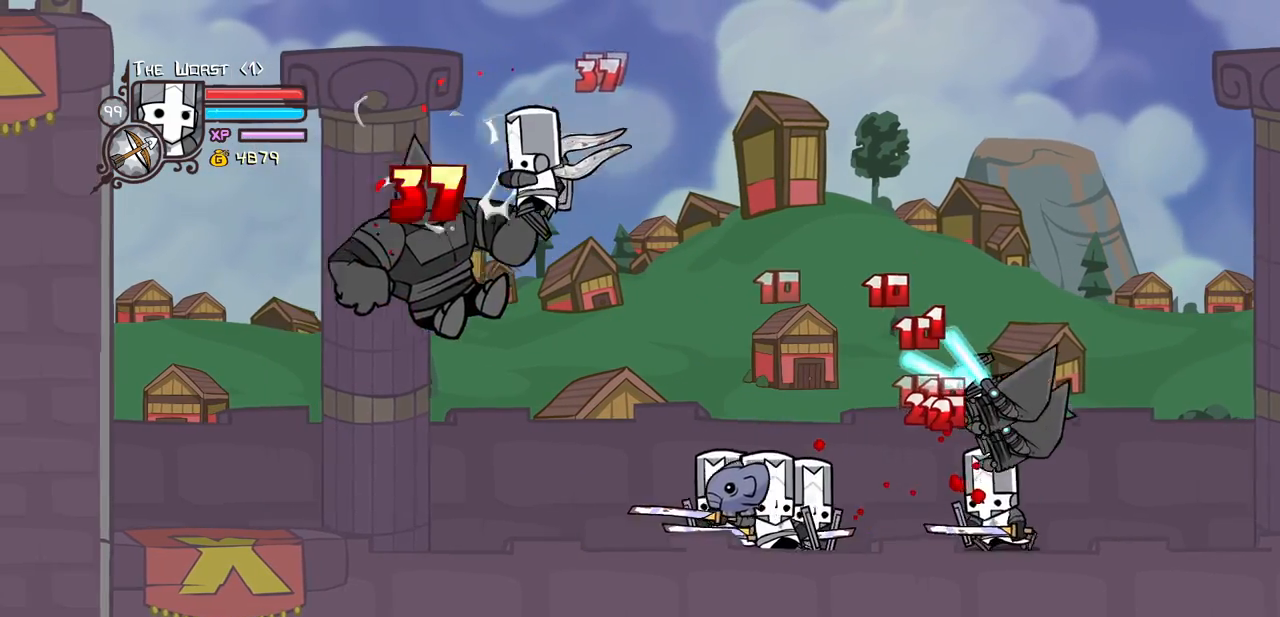
{"keys": ["heavy", "light", "right"], "events": [[50, "heavy", "down"], [100, "light", "up"], [283, "heavy", "up"], [367, "right", "down"], [417, "left", "up"], [417, "light", "down"], [467, "heavy", "down"]]}
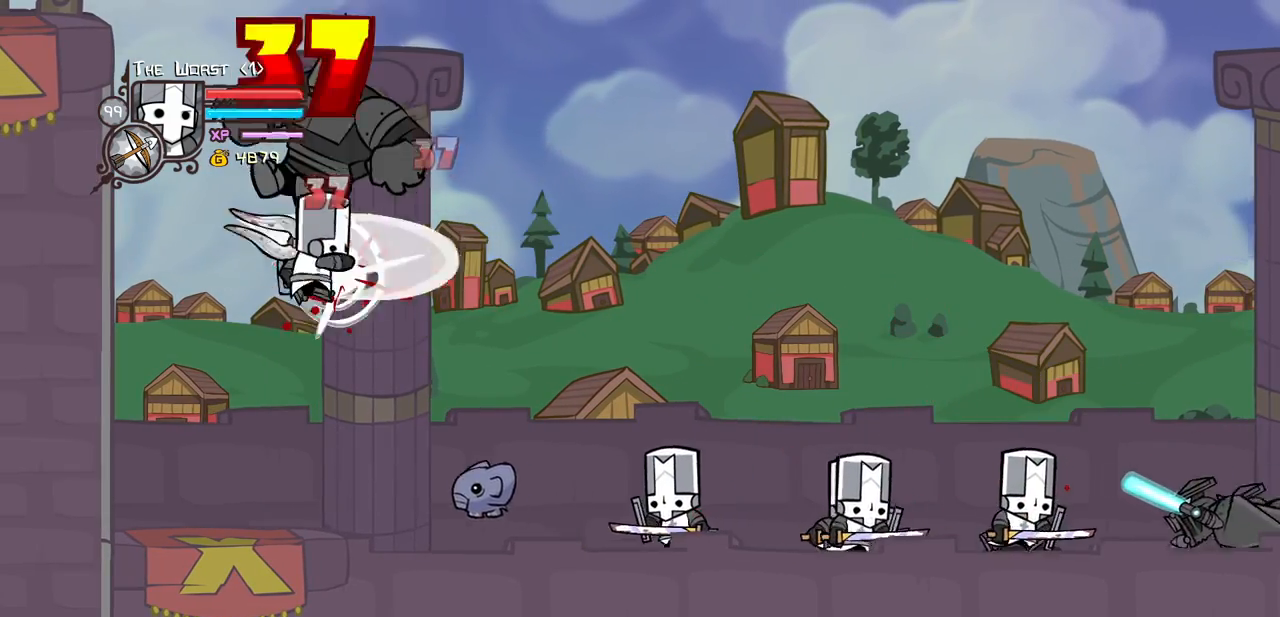
{"keys": ["heavy"], "events": [[100, "light", "up"], [200, "heavy", "up"], [200, "right", "up"], [300, "heavy", "down"]]}
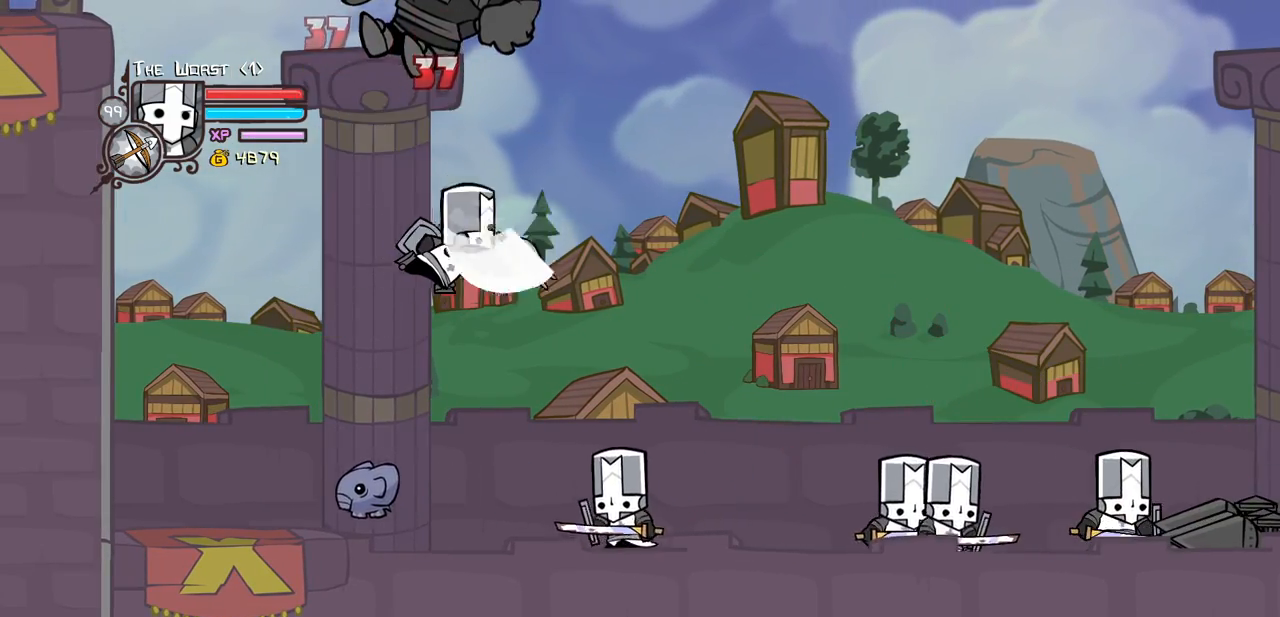
{"keys": ["right"], "events": [[33, "heavy", "up"], [83, "heavy", "down"], [317, "heavy", "up"], [350, "right", "down"]]}
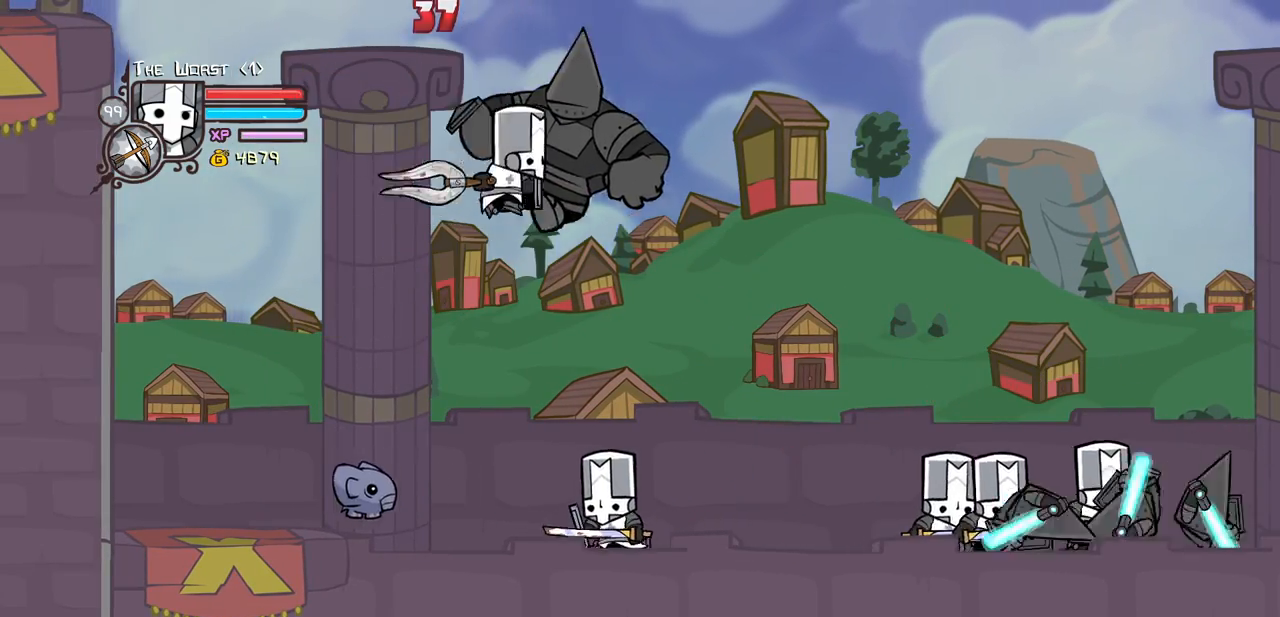
{"keys": [], "events": [[50, "light", "down"], [133, "heavy", "down"], [233, "light", "up"], [333, "right", "up"], [467, "heavy", "up"]]}
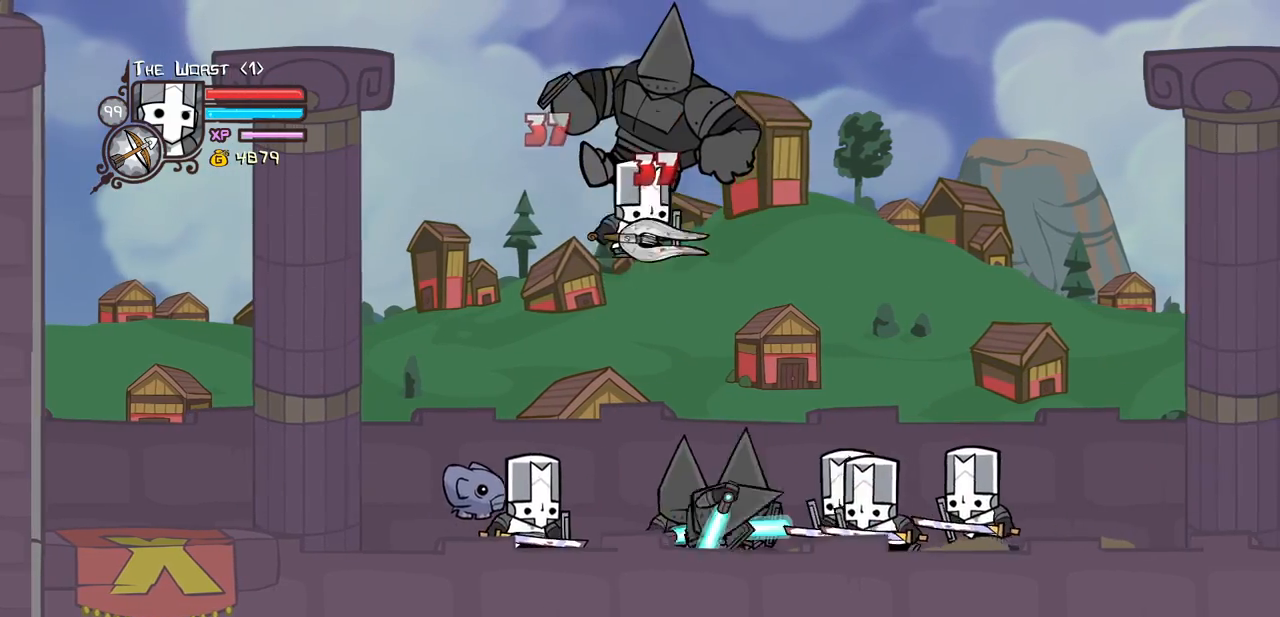
{"keys": ["heavy"], "events": [[17, "light", "down"], [100, "heavy", "down"], [250, "light", "up"]]}
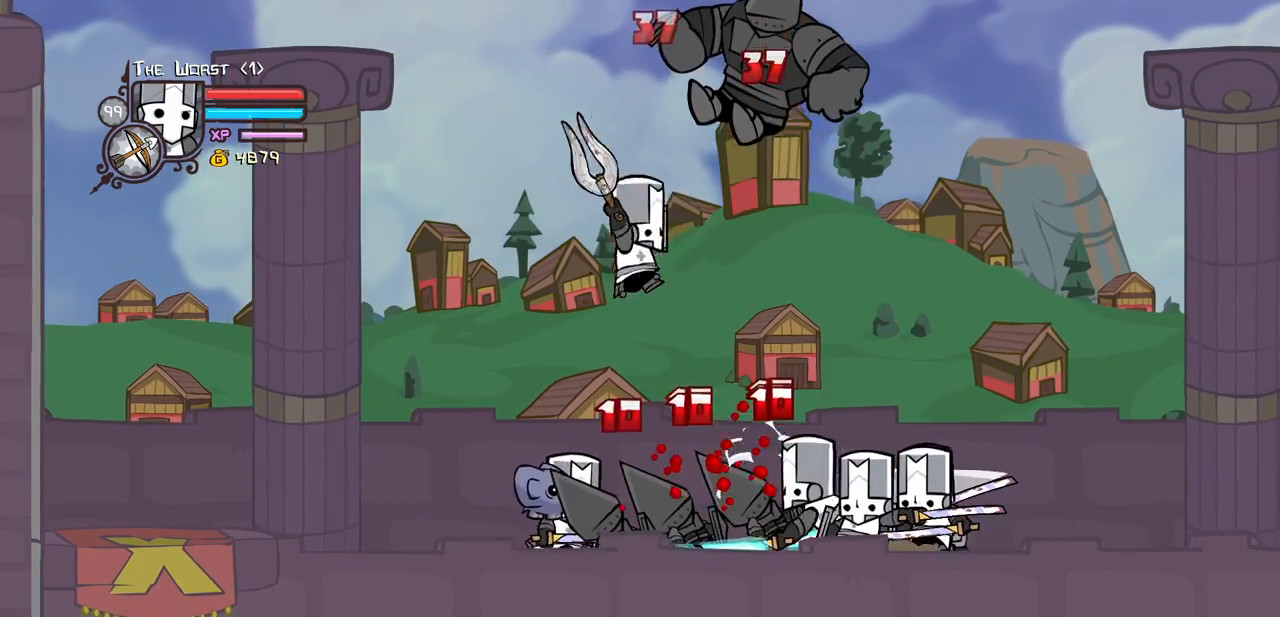
{"keys": ["right"], "events": [[83, "right", "down"], [167, "heavy", "up"], [167, "right", "up"], [267, "heavy", "down"], [400, "right", "down"], [450, "heavy", "up"]]}
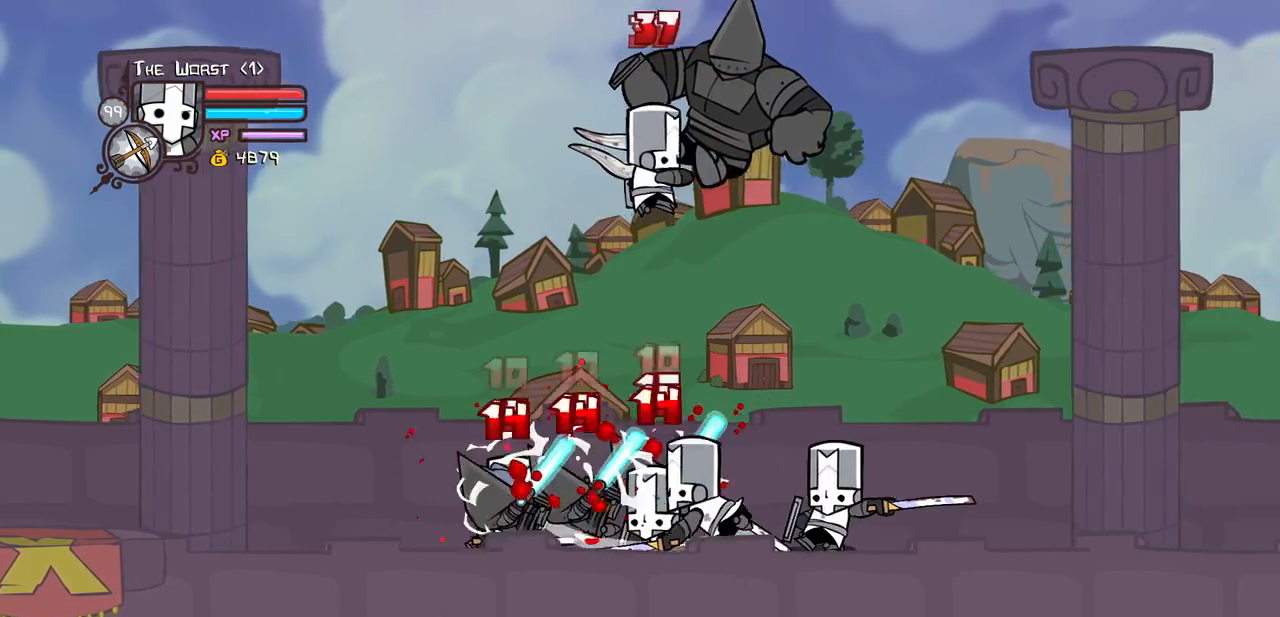
{"keys": ["heavy", "right"], "events": [[183, "light", "down"], [283, "heavy", "down"], [367, "light", "up"]]}
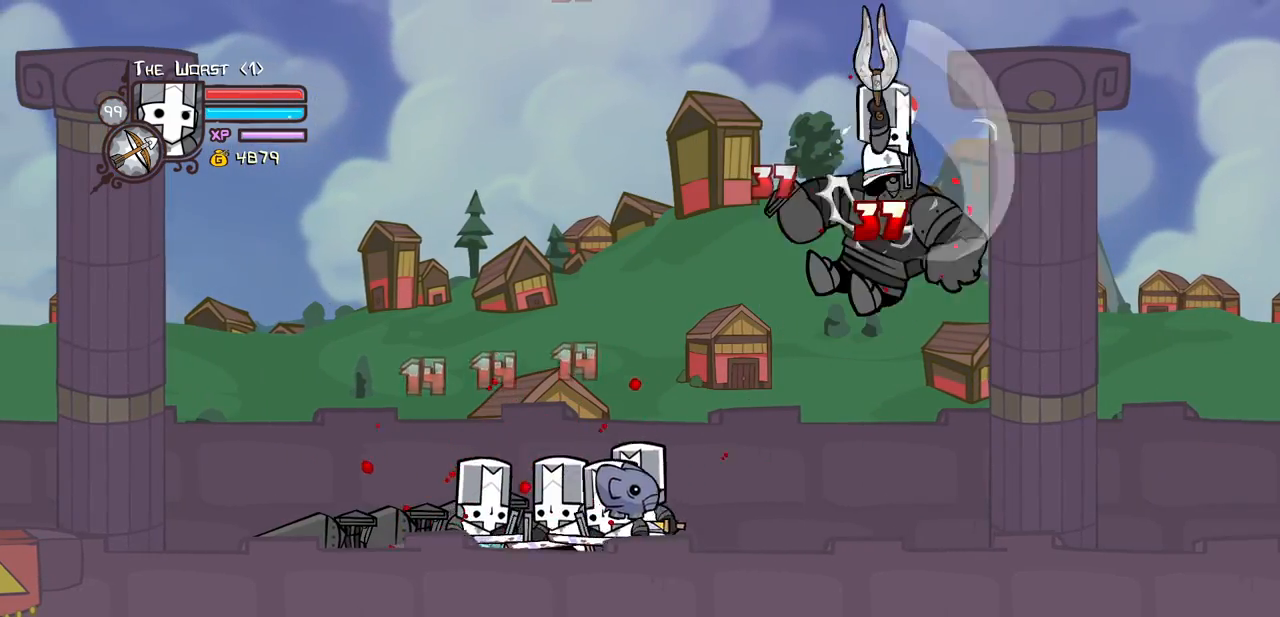
{"keys": ["heavy"], "events": [[100, "heavy", "up"], [150, "left", "down"], [200, "light", "down"], [200, "right", "up"], [250, "left", "up"], [300, "heavy", "down"], [383, "light", "up"]]}
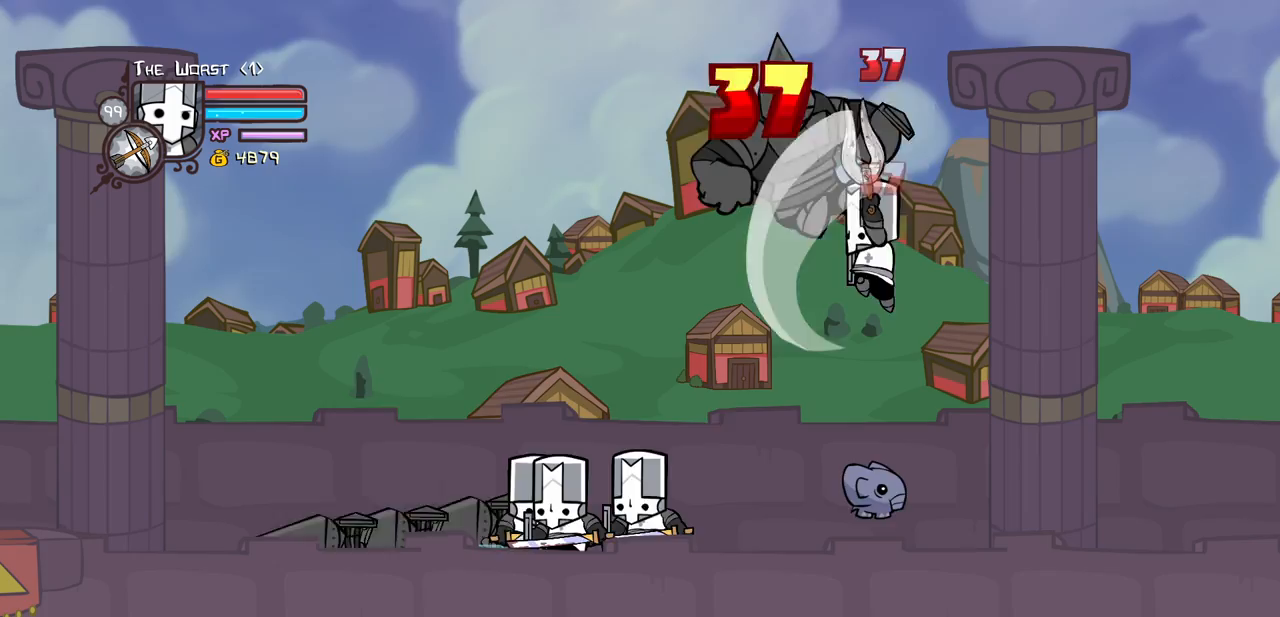
{"keys": ["heavy", "left"], "events": [[33, "heavy", "up"], [83, "heavy", "down"], [317, "heavy", "up"], [350, "heavy", "down"], [500, "left", "down"]]}
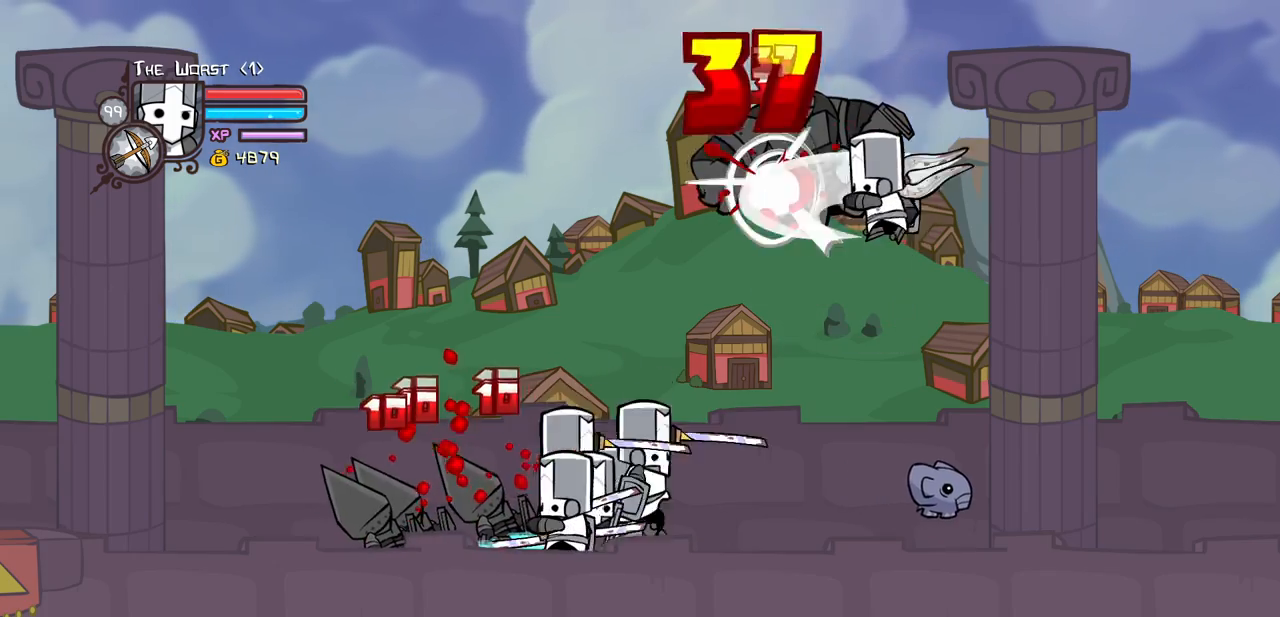
{"keys": ["heavy"], "events": [[100, "heavy", "up"], [233, "light", "down"], [367, "heavy", "down"], [467, "left", "up"], [467, "light", "up"]]}
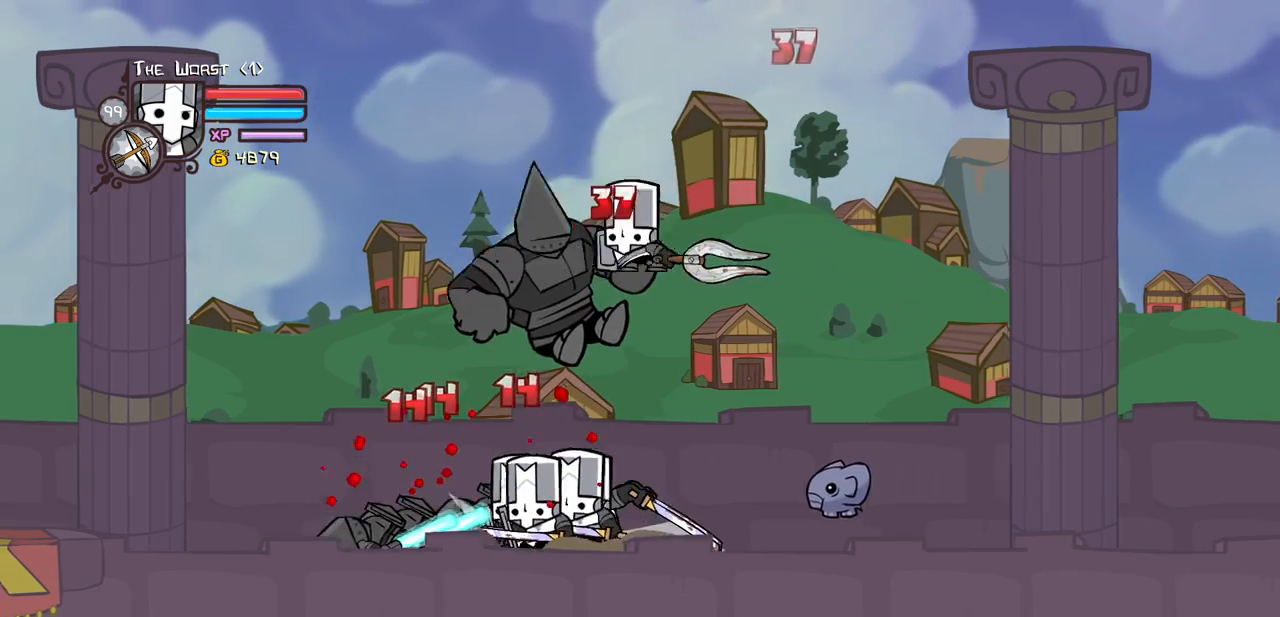
{"keys": ["heavy", "left"], "events": [[200, "heavy", "up"], [300, "light", "down"], [350, "left", "down"], [383, "heavy", "down"], [483, "light", "up"]]}
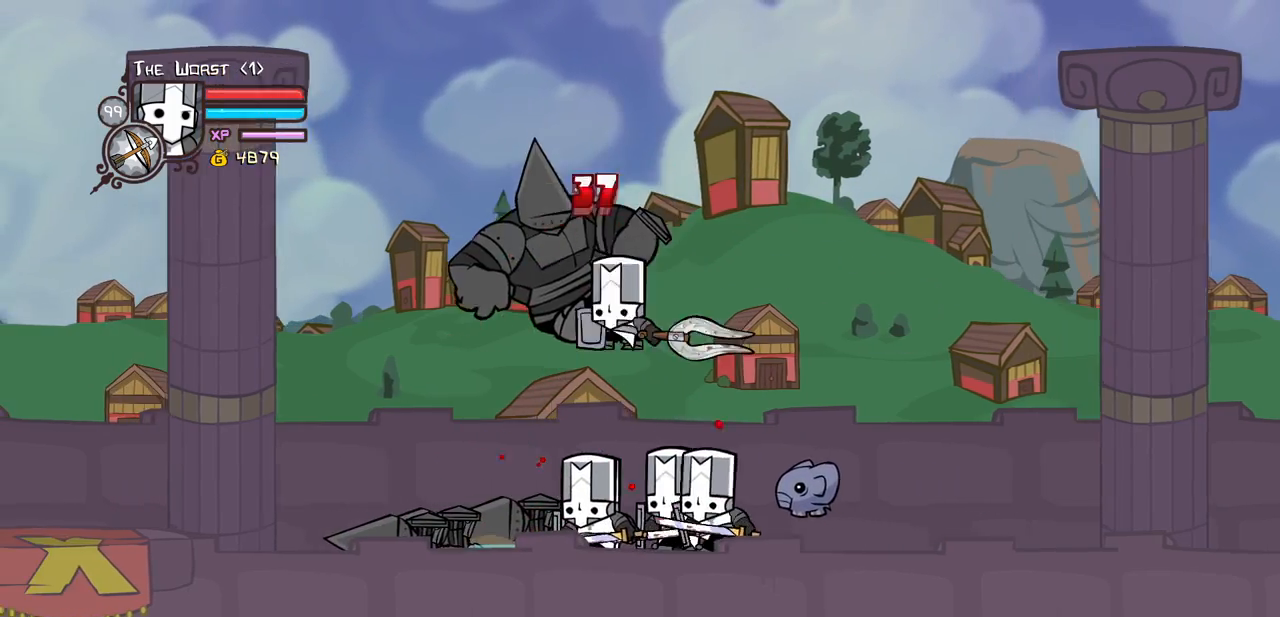
{"keys": ["heavy"], "events": [[83, "left", "up"]]}
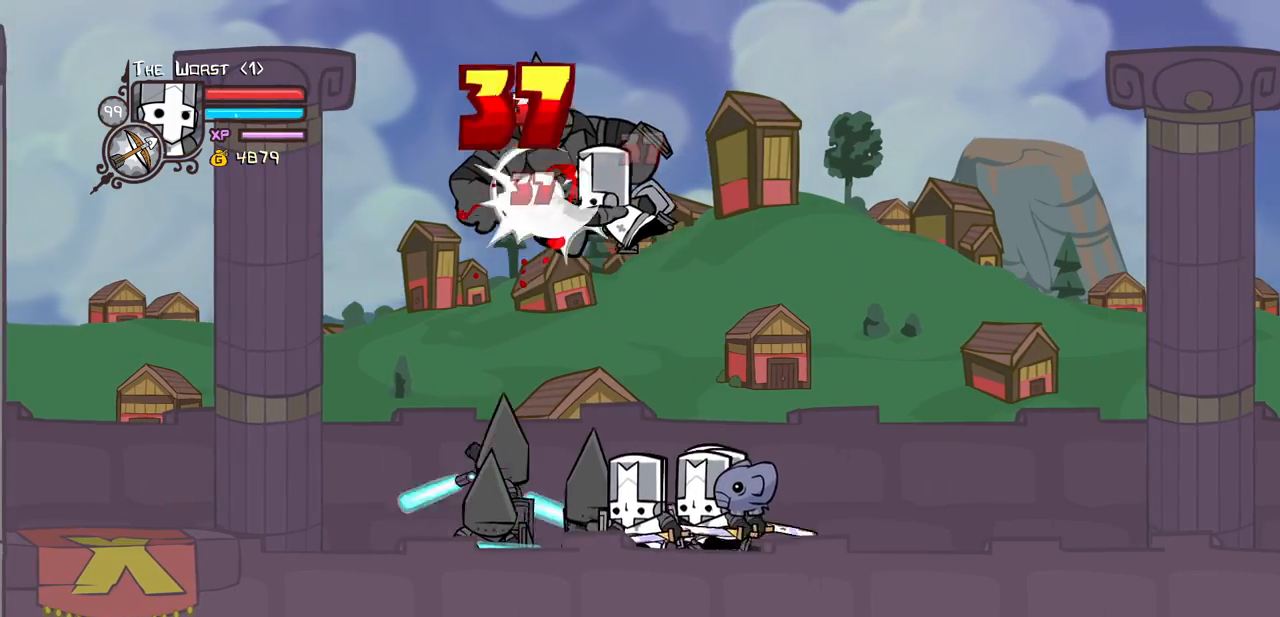
{"keys": ["heavy", "left", "light"], "events": [[133, "left", "down"], [183, "heavy", "up"], [333, "light", "down"], [467, "heavy", "down"]]}
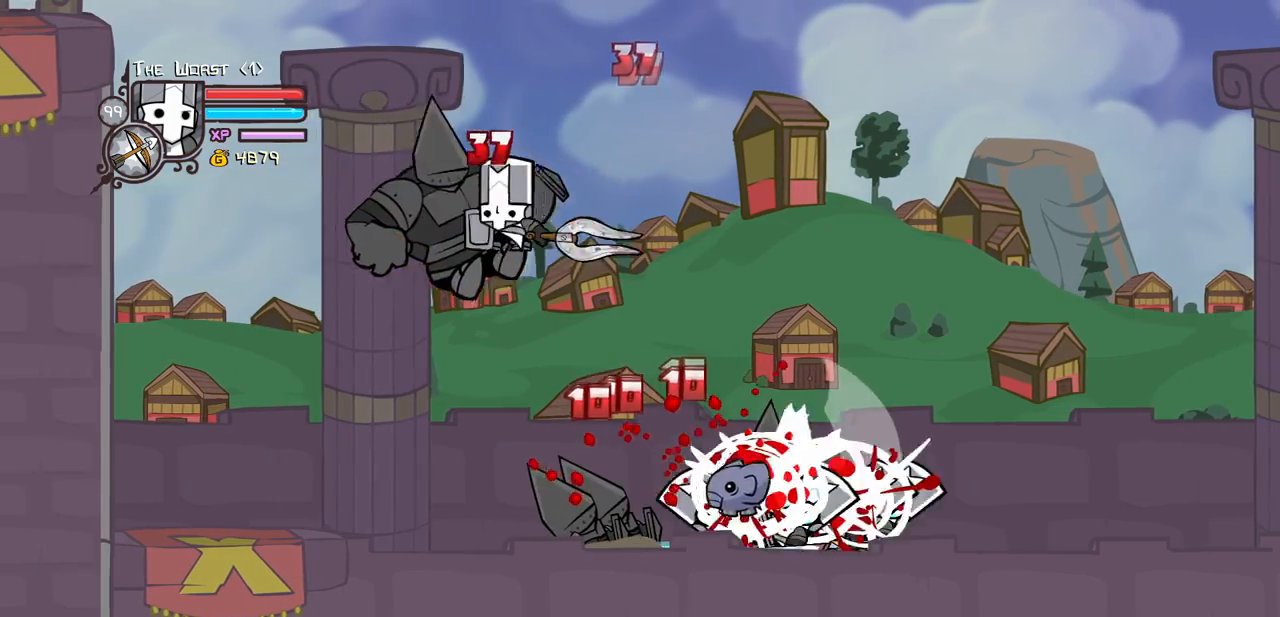
{"keys": ["heavy", "light"], "events": [[17, "light", "up"], [250, "heavy", "up"], [250, "right", "down"], [350, "left", "up"], [383, "heavy", "down"], [383, "light", "down"], [433, "right", "up"]]}
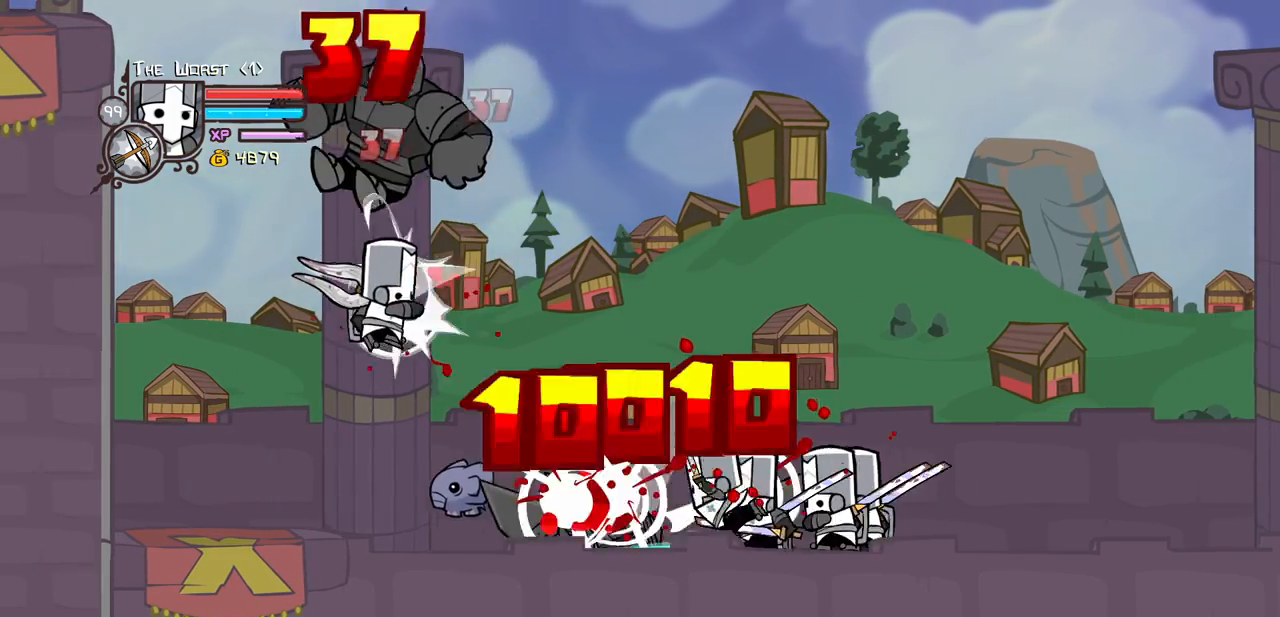
{"keys": [], "events": [[33, "light", "up"], [117, "heavy", "up"], [167, "heavy", "down"], [450, "heavy", "up"]]}
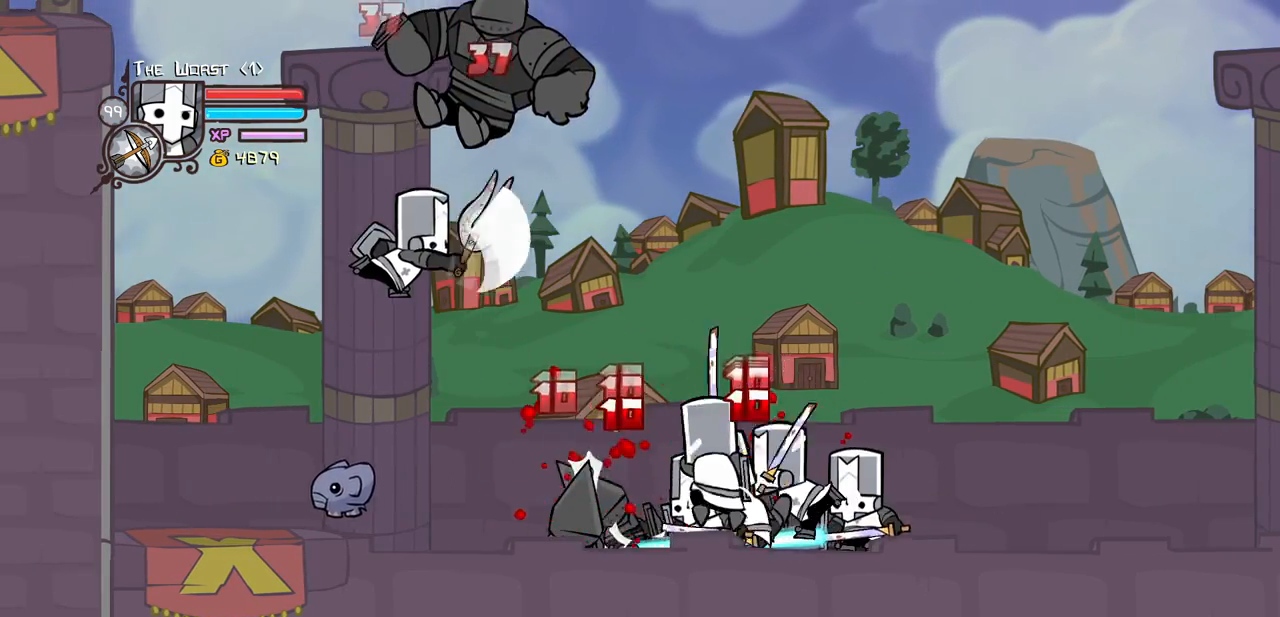
{"keys": ["light", "right"], "events": [[133, "heavy", "down"], [233, "right", "down"], [333, "light", "down"], [367, "heavy", "up"]]}
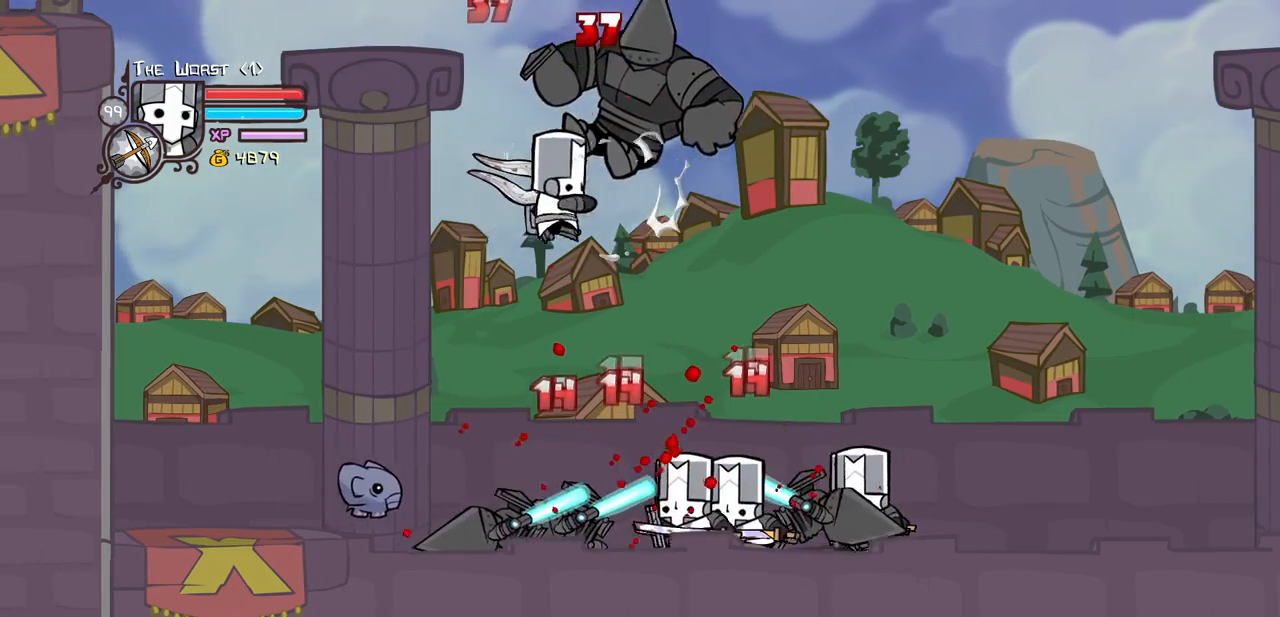
{"keys": [], "events": [[17, "heavy", "down"], [100, "light", "up"], [150, "right", "up"], [250, "heavy", "up"], [300, "heavy", "down"], [483, "heavy", "up"]]}
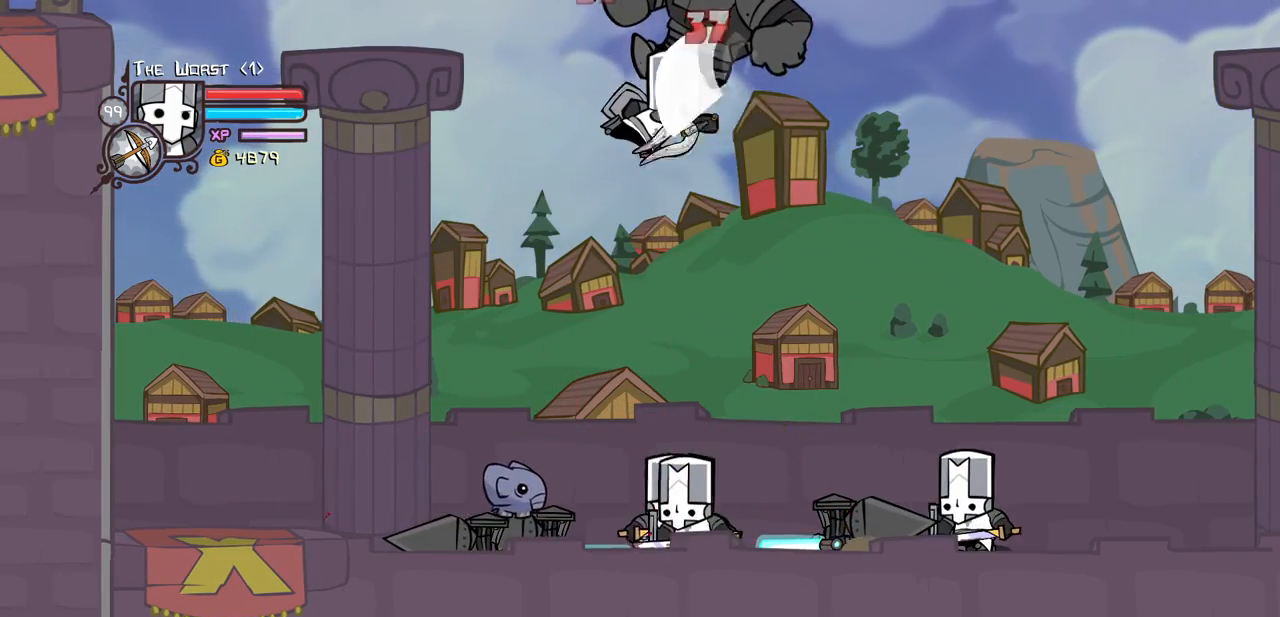
{"keys": ["heavy", "light", "right"], "events": [[367, "light", "down"], [367, "right", "down"], [500, "heavy", "down"]]}
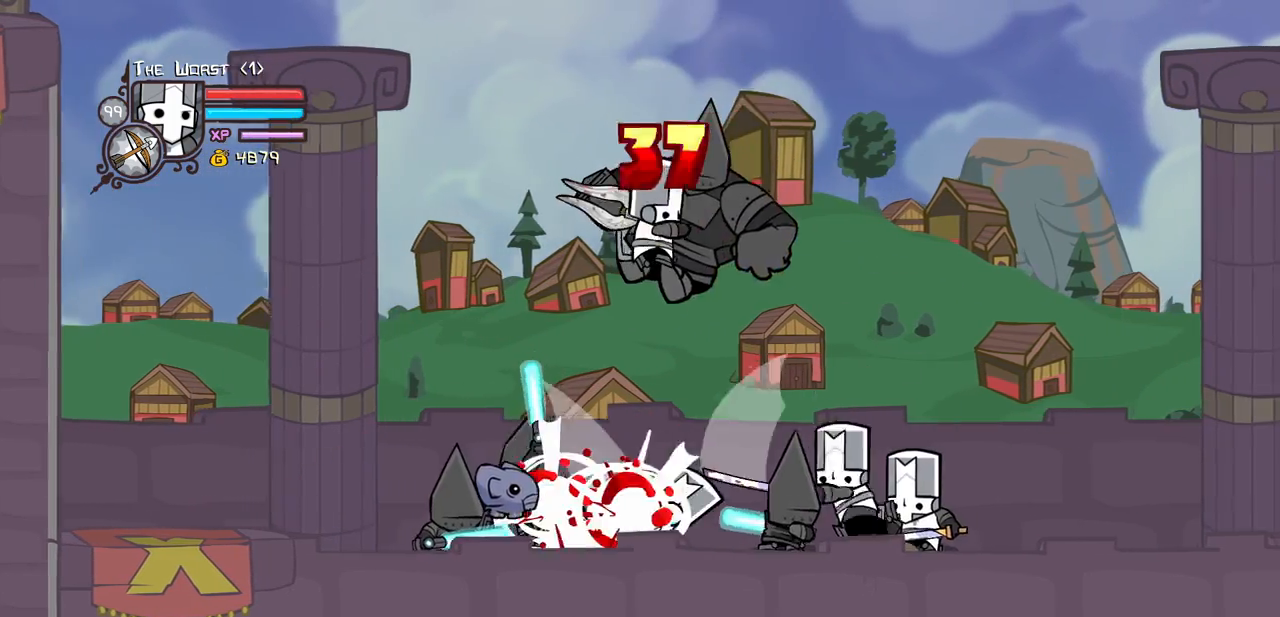
{"keys": [], "events": [[50, "light", "up"], [183, "heavy", "up"], [183, "right", "up"], [283, "heavy", "down"], [467, "heavy", "up"]]}
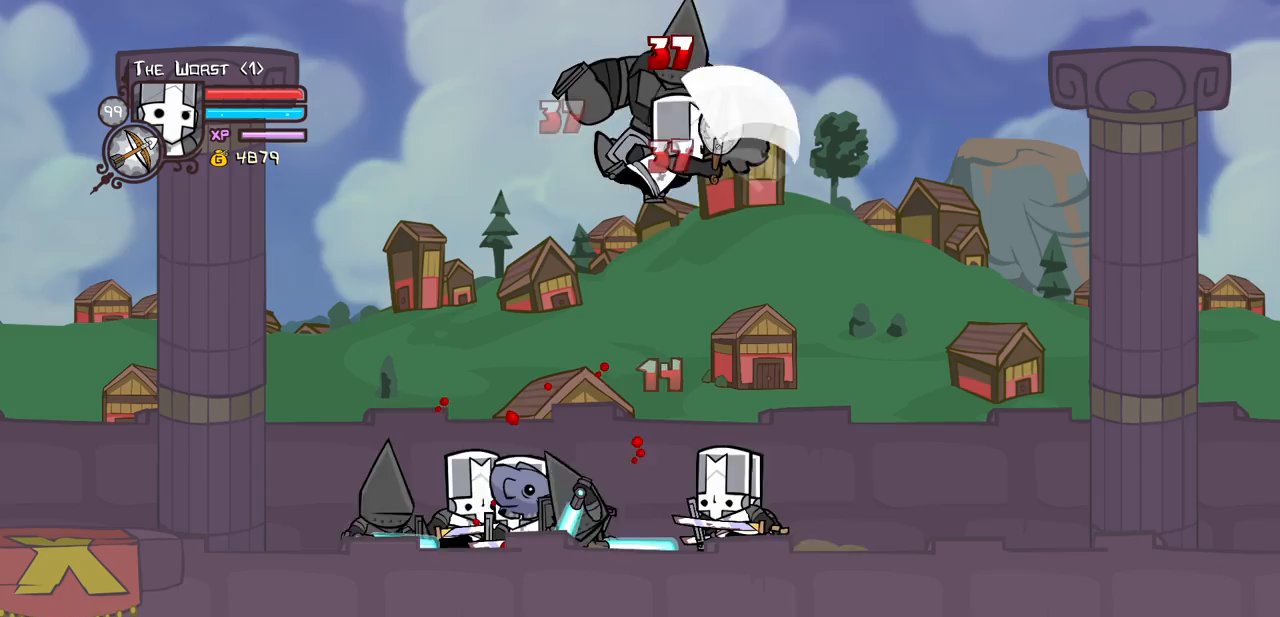
{"keys": ["heavy", "light", "right"], "events": [[383, "light", "down"], [433, "right", "down"], [483, "heavy", "down"]]}
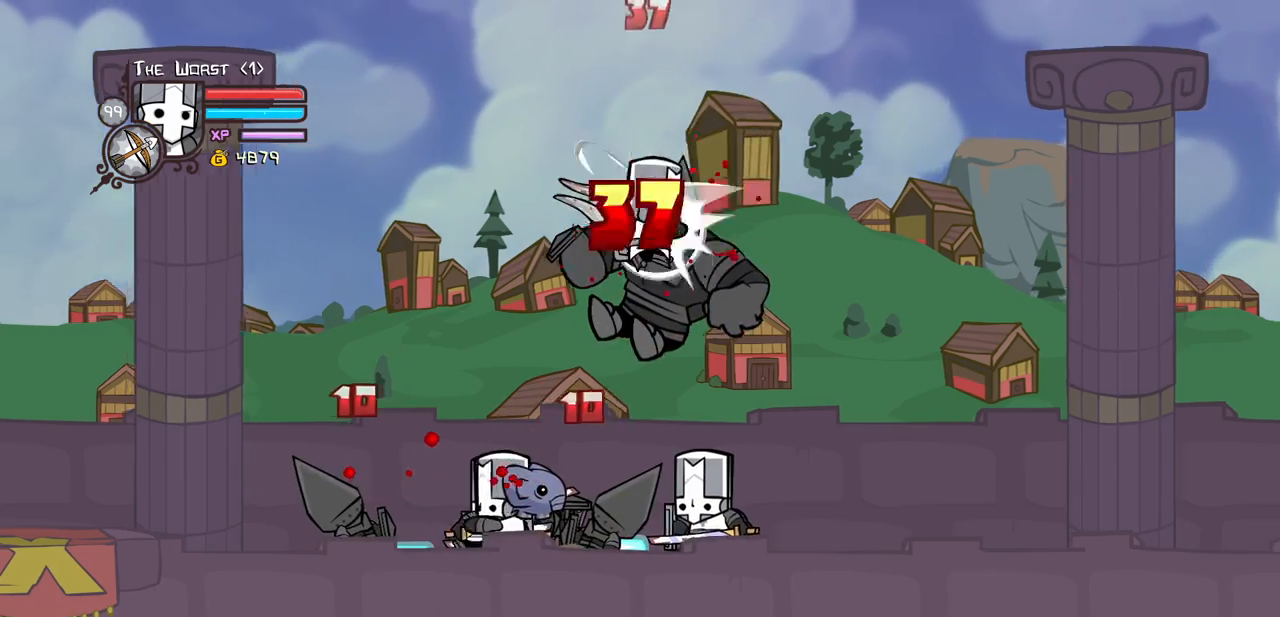
{"keys": [], "events": [[33, "light", "up"], [167, "heavy", "up"], [167, "right", "up"], [217, "heavy", "down"], [450, "heavy", "up"]]}
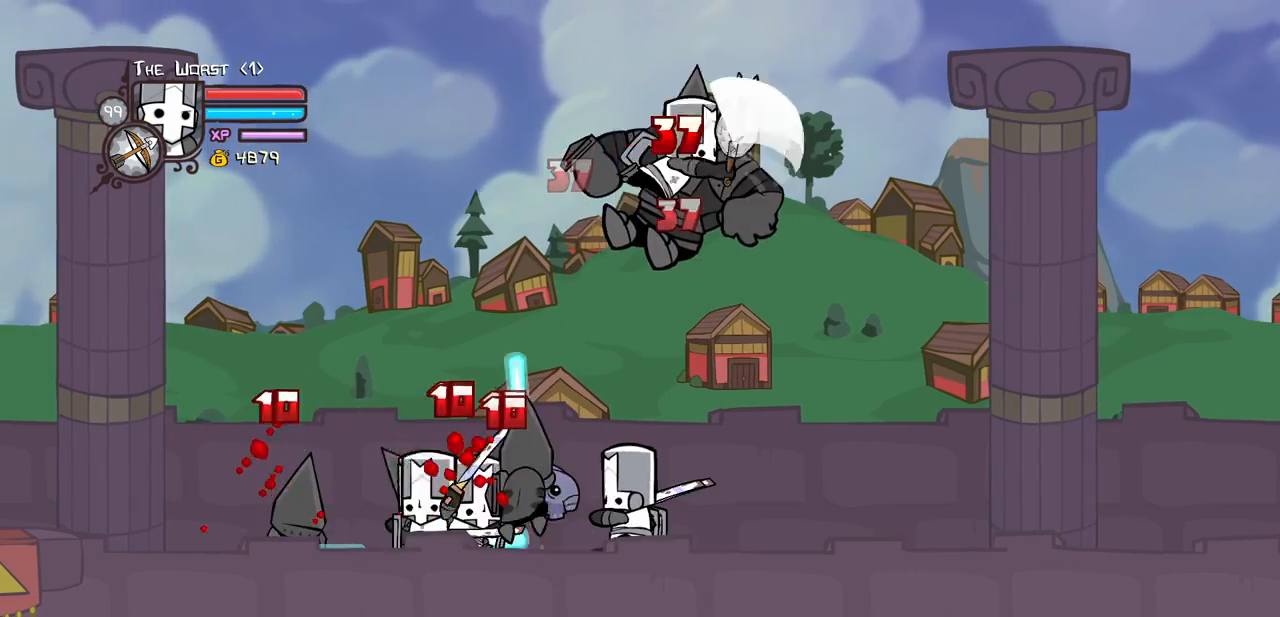
{"keys": ["light", "right"], "events": [[367, "light", "down"], [467, "right", "down"]]}
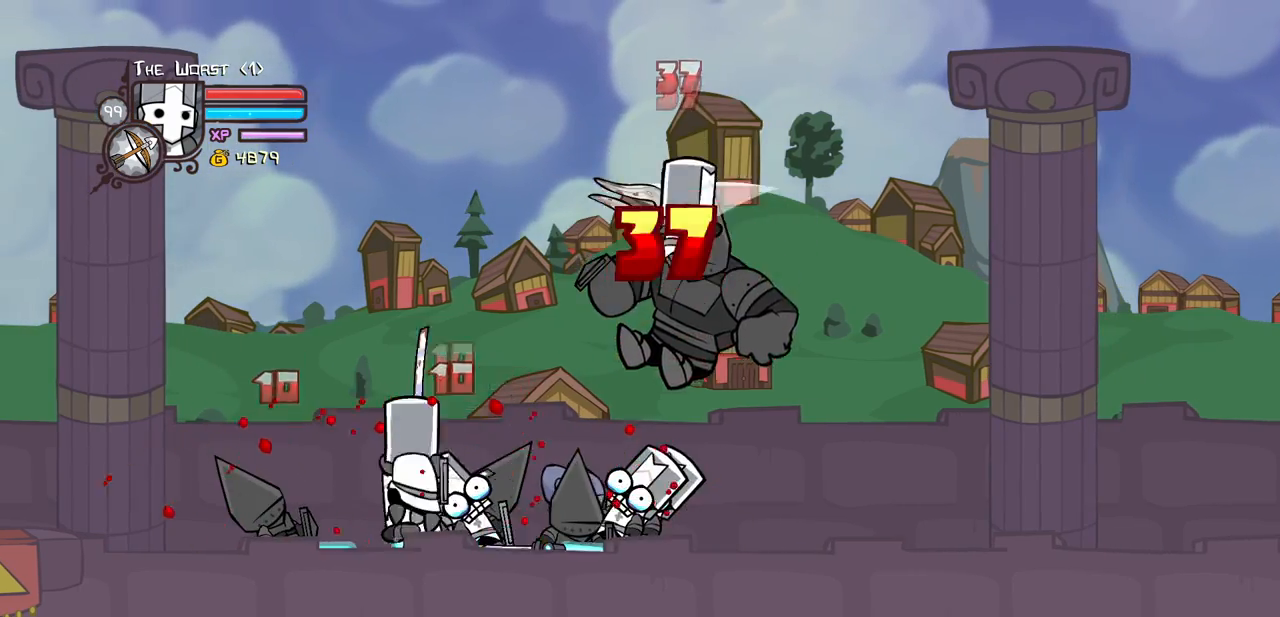
{"keys": ["heavy", "light", "right"], "events": [[67, "heavy", "down"], [67, "light", "up"], [100, "right", "up"], [250, "heavy", "up"], [383, "light", "down"], [433, "heavy", "down"], [483, "right", "down"]]}
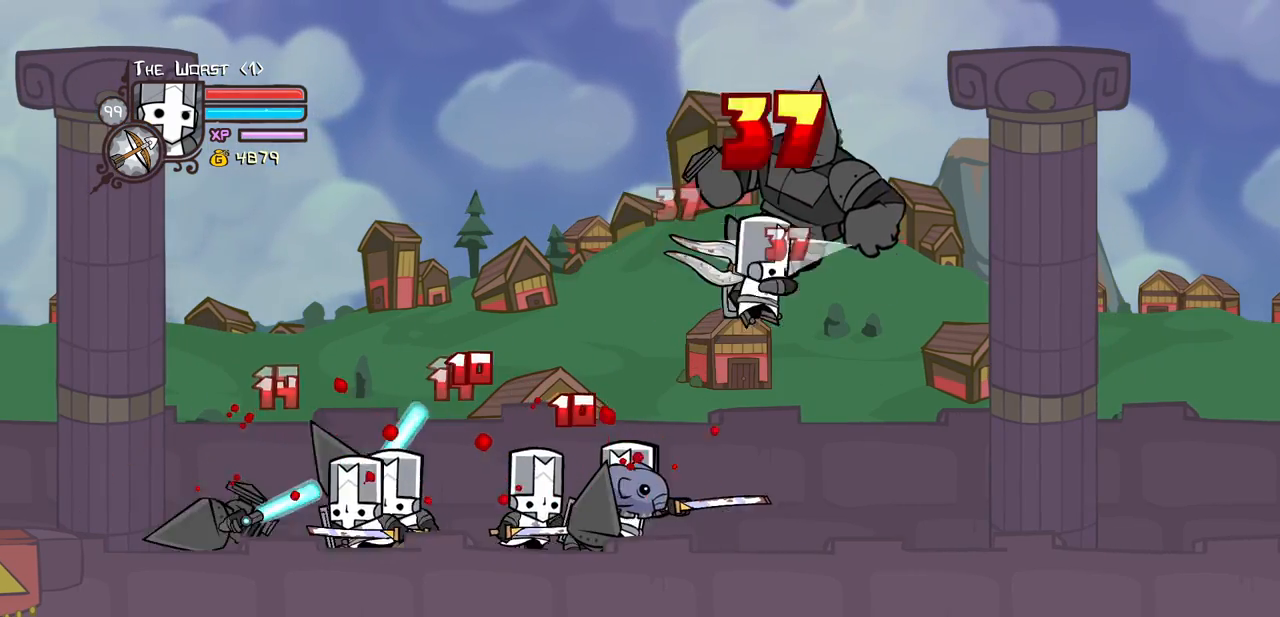
{"keys": ["left"], "events": [[83, "light", "up"], [167, "heavy", "up"], [167, "right", "up"], [217, "right", "down"], [400, "heavy", "down"], [400, "left", "down"], [450, "right", "up"], [500, "heavy", "up"]]}